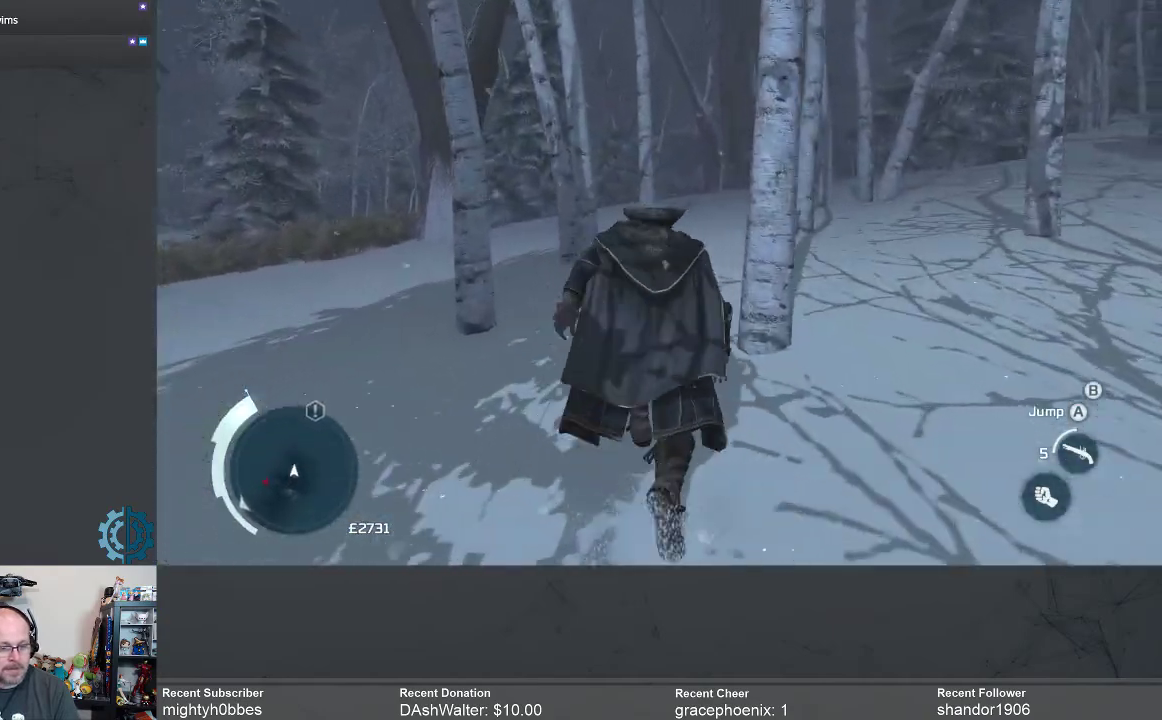
Gameplay with a controller (Xbox layout); each line is a JSON object with the inputs held at the frame after it. "events" lists button and stick changes between this image and that frame as [ms after this image, input, new state], when the widget could be followed in between.
{"buttons": ["A", "R2"], "left_stick": "up", "right_stick": "center", "events": []}
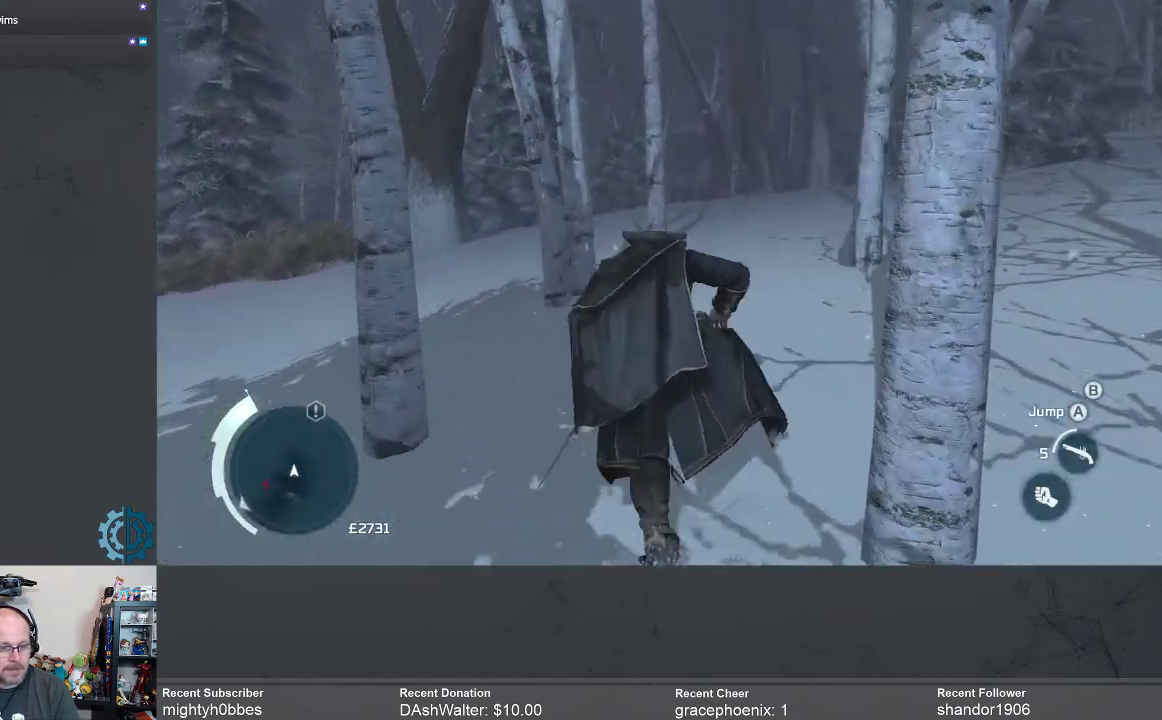
{"buttons": ["A", "R2"], "left_stick": "up", "right_stick": "center", "events": []}
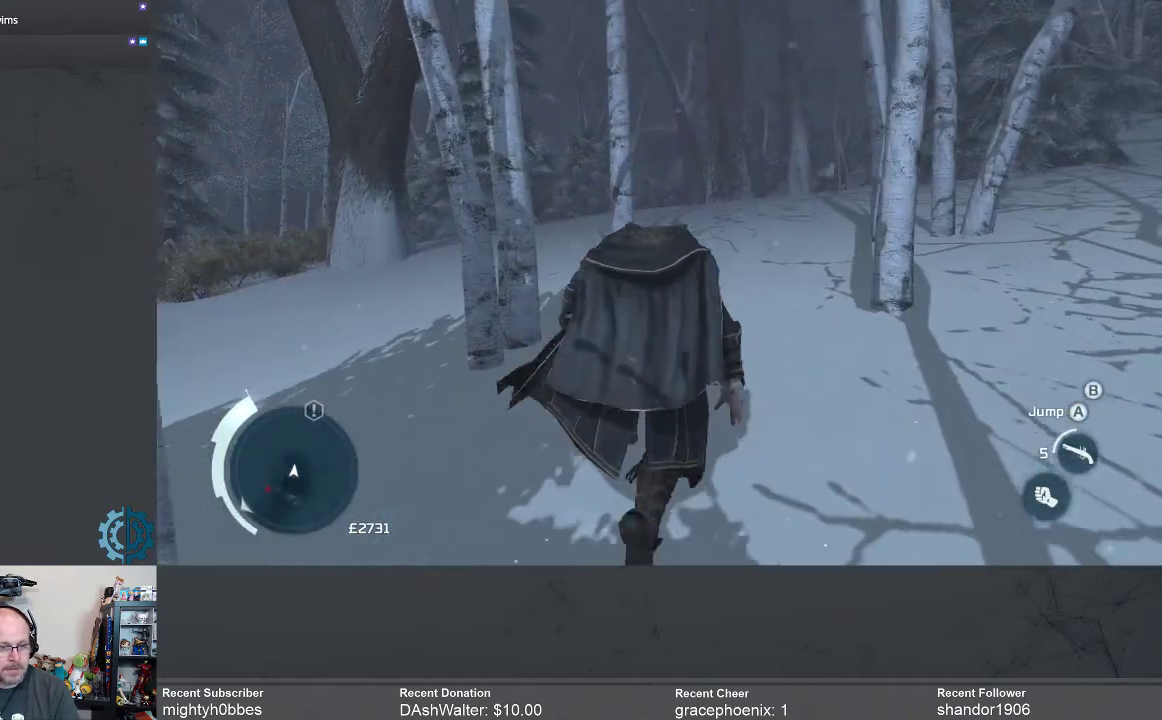
{"buttons": ["A", "R2"], "left_stick": "up", "right_stick": "center", "events": []}
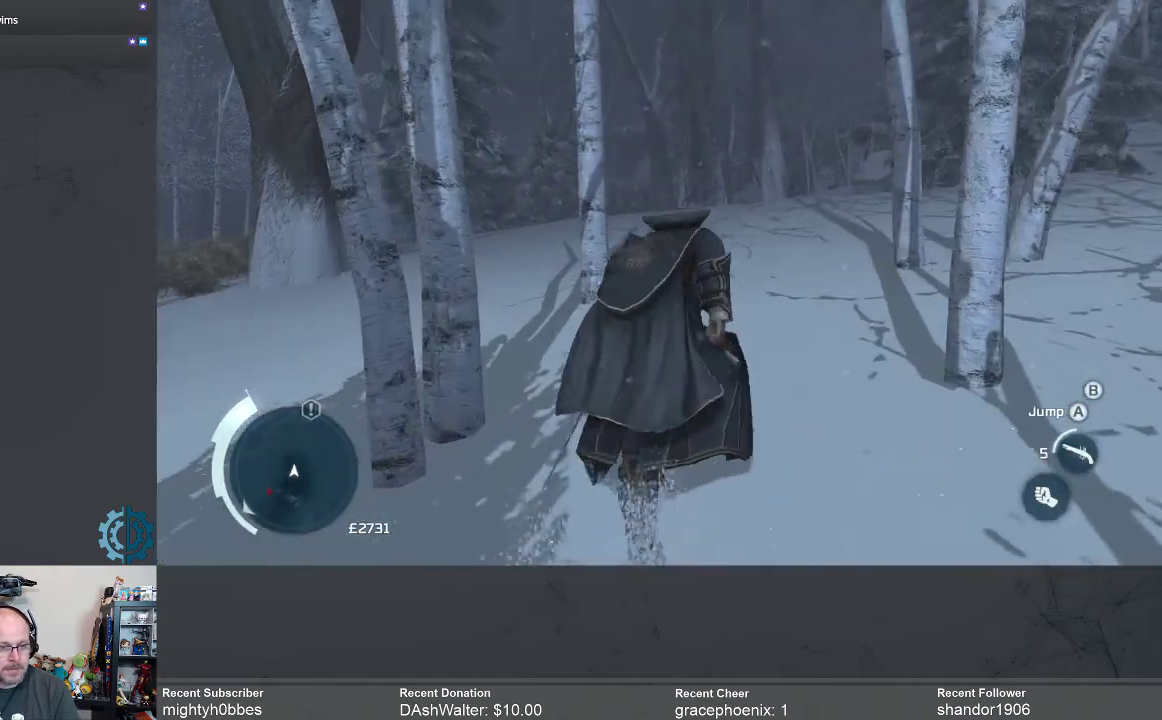
{"buttons": ["A", "R2"], "left_stick": "up", "right_stick": "center", "events": []}
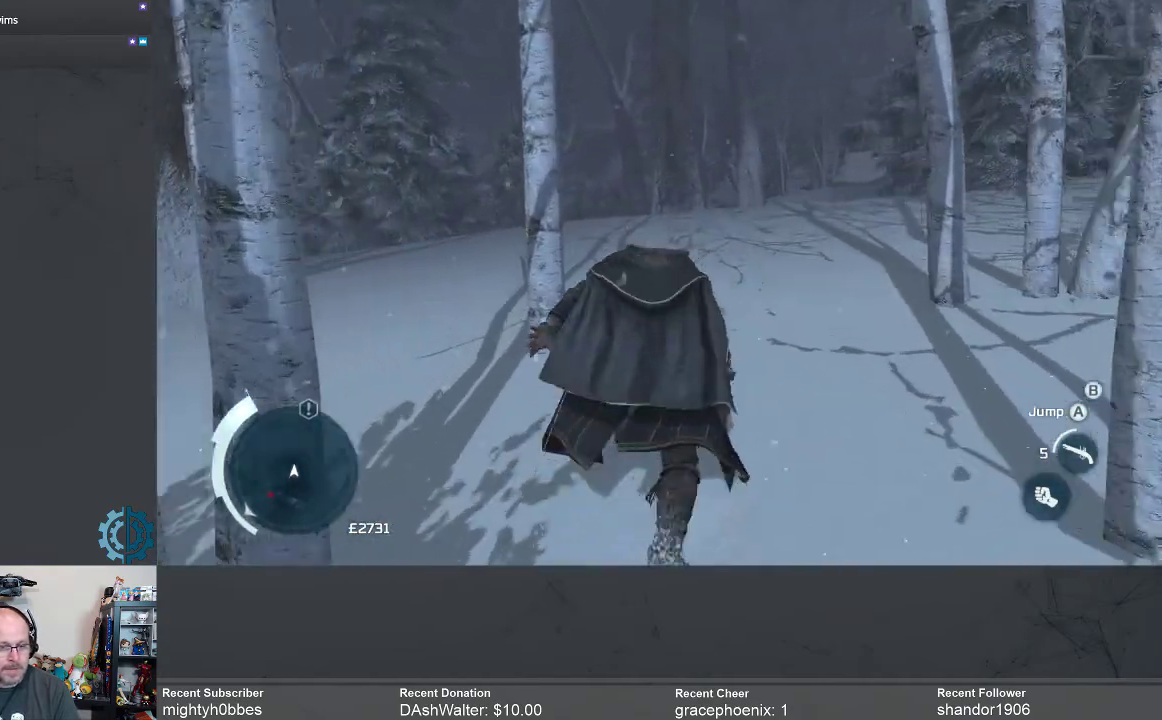
{"buttons": ["A", "R2"], "left_stick": "up", "right_stick": "center", "events": []}
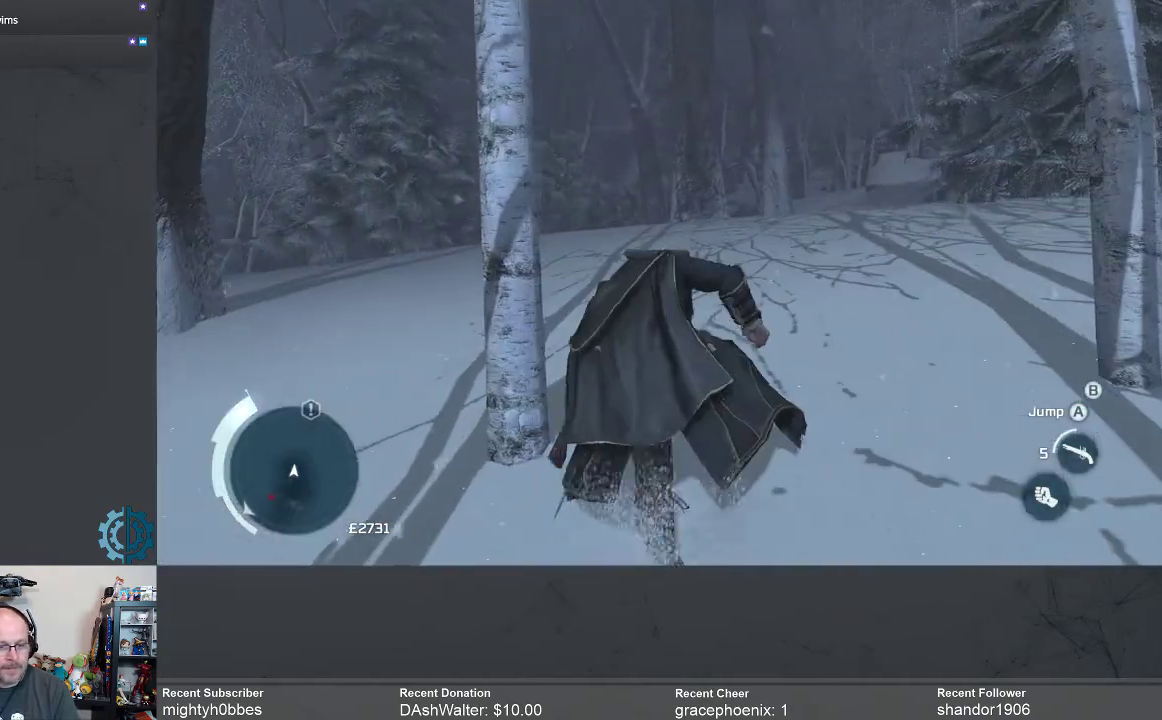
{"buttons": ["A", "R2"], "left_stick": "up", "right_stick": "center", "events": []}
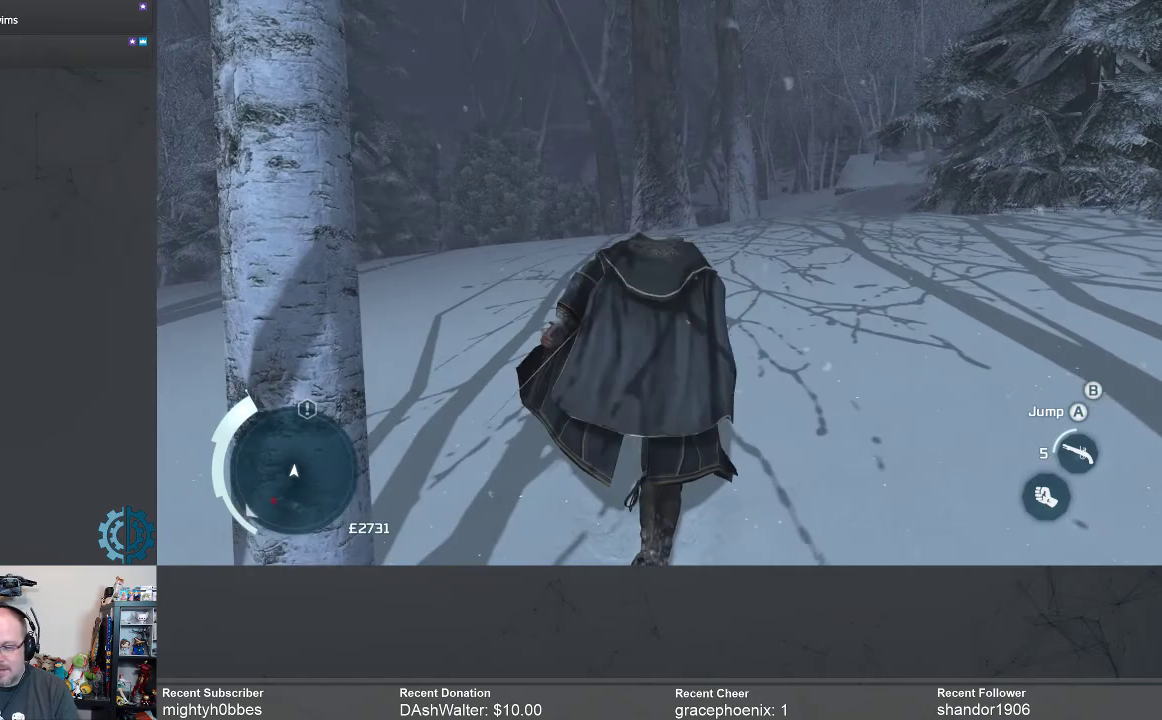
{"buttons": ["A", "R2"], "left_stick": "up", "right_stick": "center", "events": []}
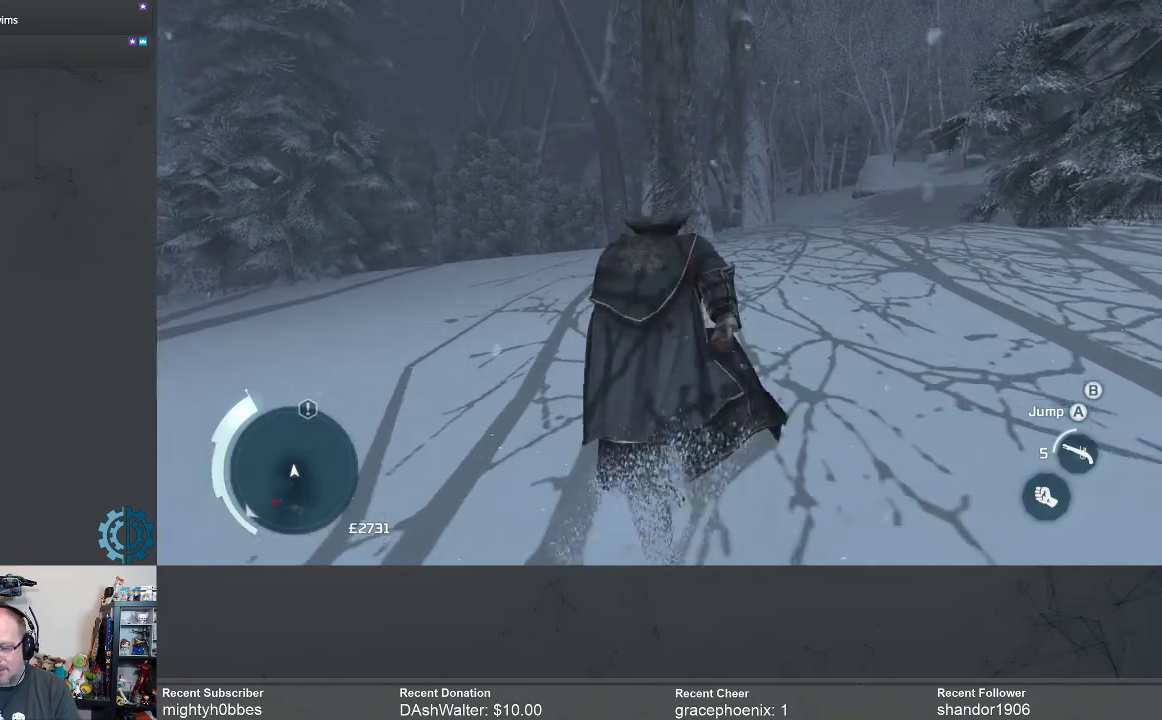
{"buttons": ["A", "R2"], "left_stick": "up", "right_stick": "center", "events": []}
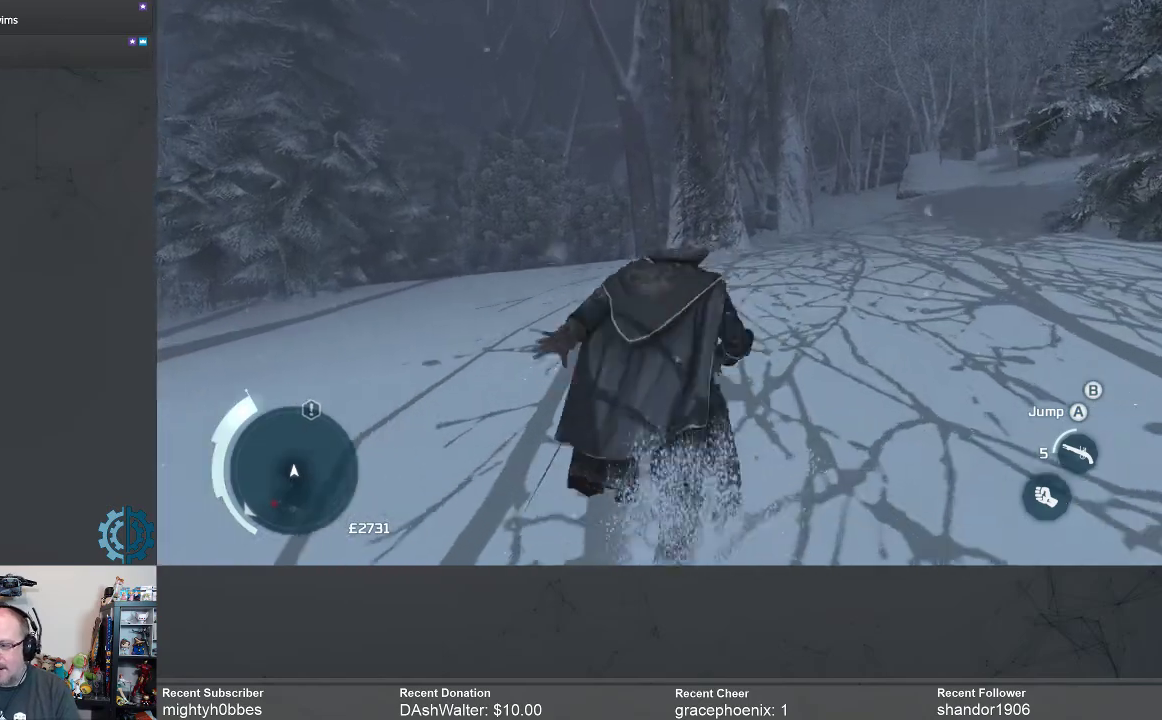
{"buttons": ["A", "R2"], "left_stick": "up", "right_stick": "center", "events": []}
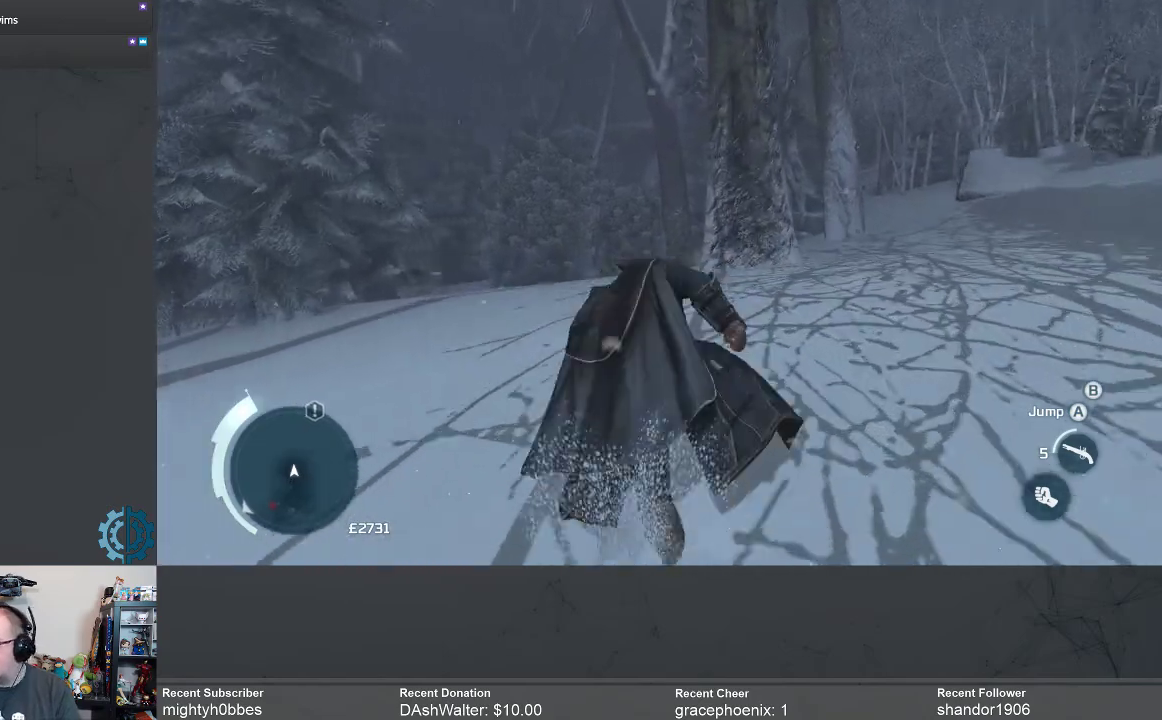
{"buttons": ["A", "R2"], "left_stick": "up", "right_stick": "center", "events": []}
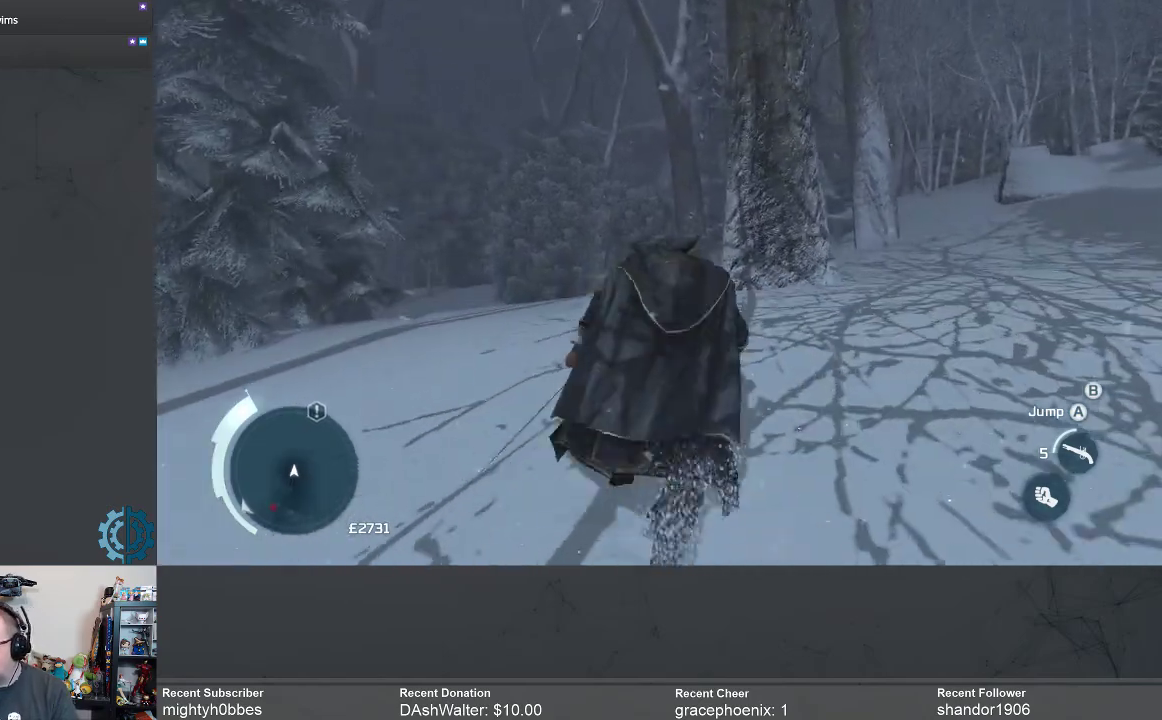
{"buttons": ["A", "R2"], "left_stick": "up", "right_stick": "center"}
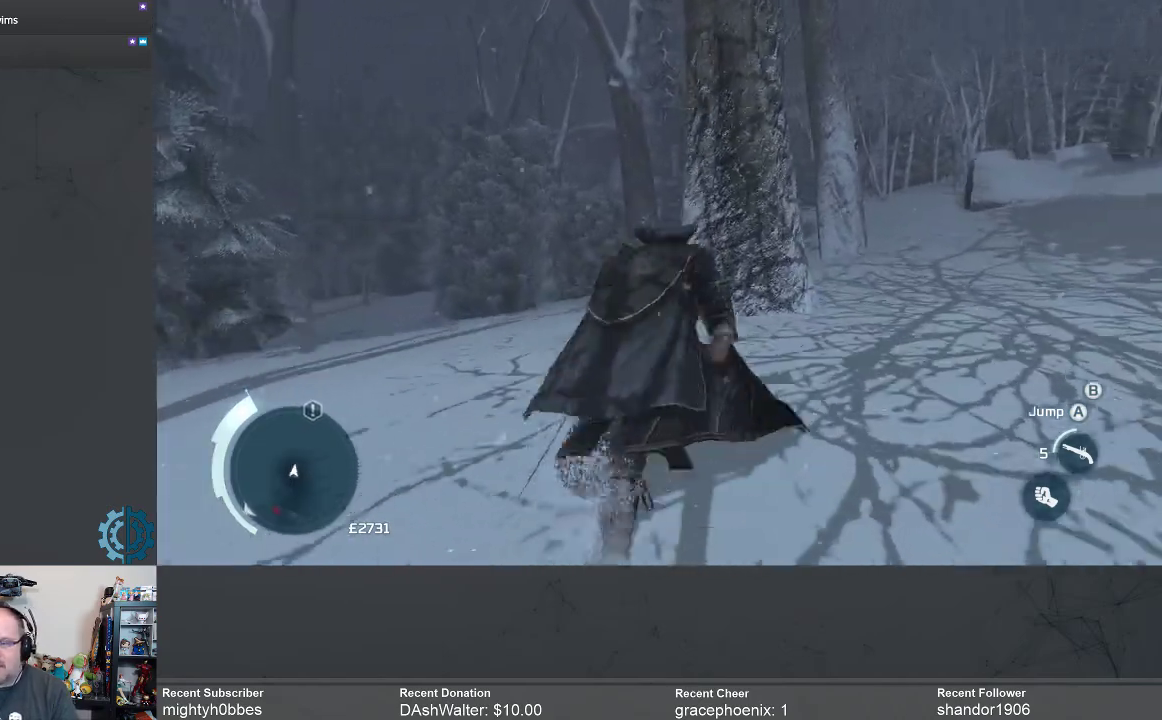
{"buttons": ["A", "R2"], "left_stick": "up", "right_stick": "center", "events": []}
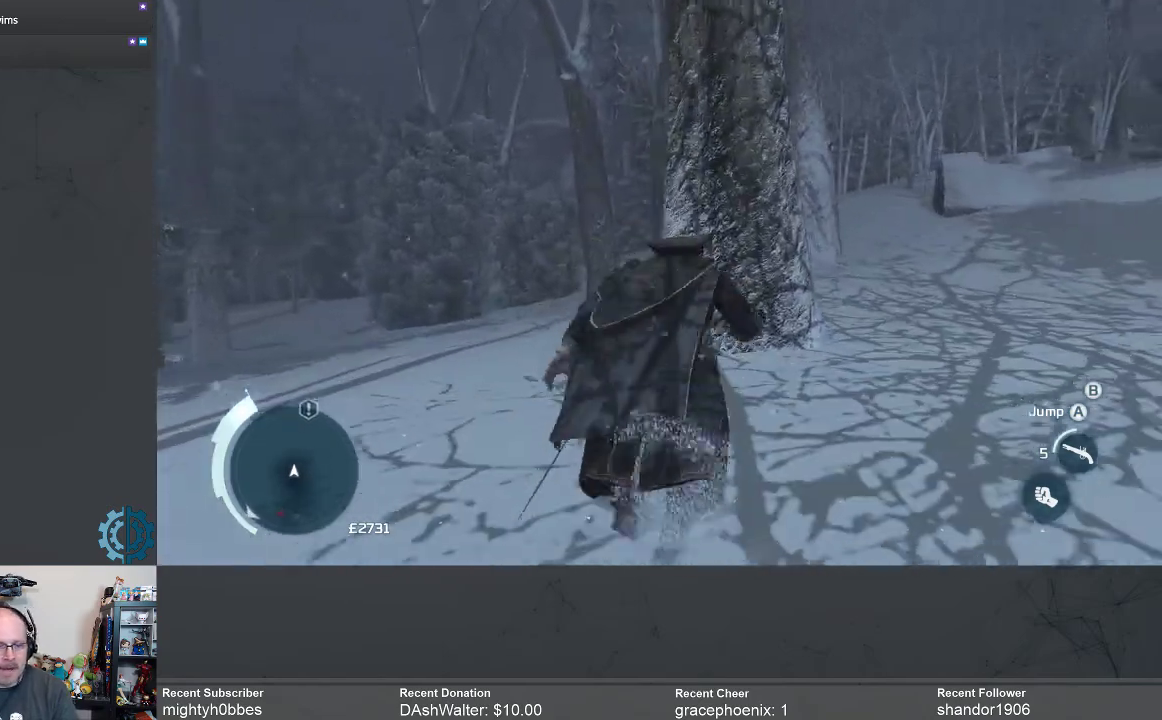
{"buttons": ["A", "R2"], "left_stick": "up", "right_stick": "center", "events": []}
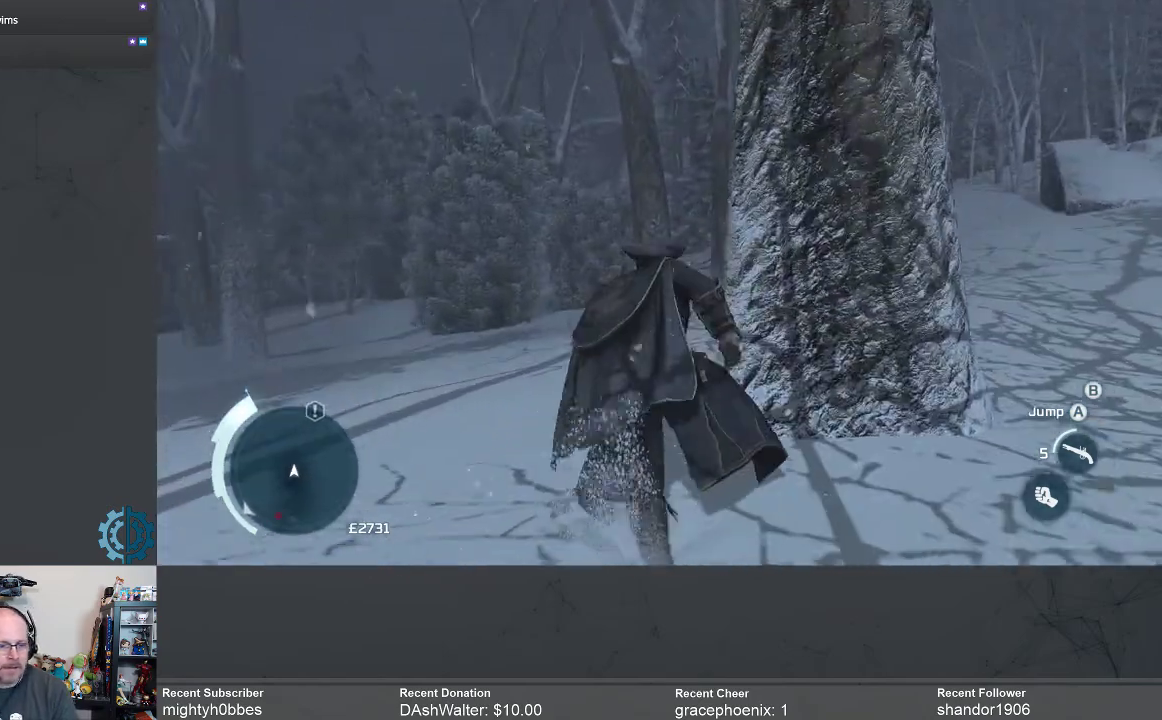
{"buttons": ["A", "R2"], "left_stick": "up", "right_stick": "center", "events": []}
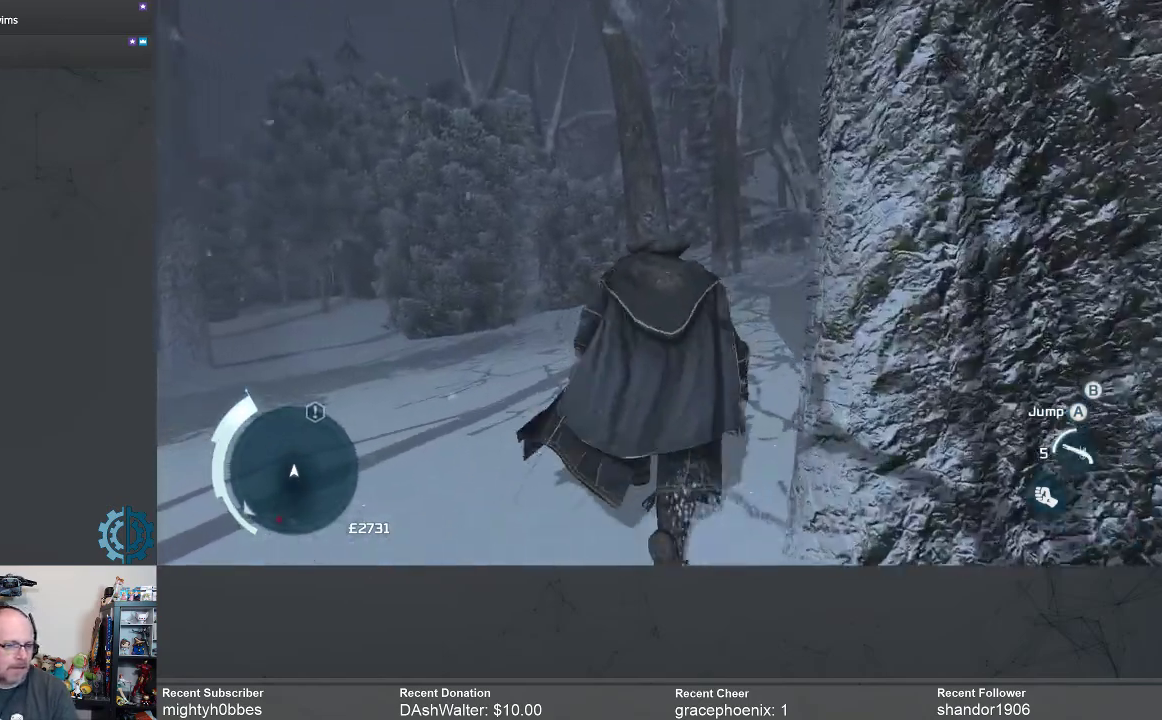
{"buttons": ["A", "R2"], "left_stick": "up", "right_stick": "center", "events": []}
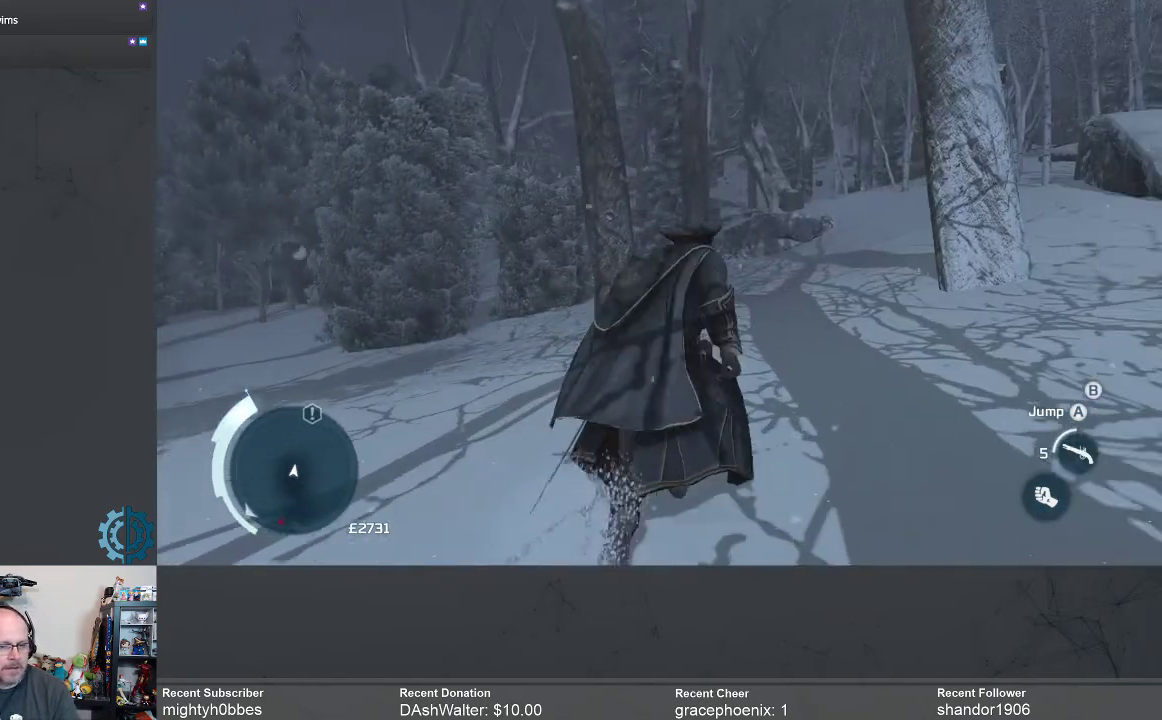
{"buttons": ["A", "R2"], "left_stick": "up", "right_stick": "center", "events": []}
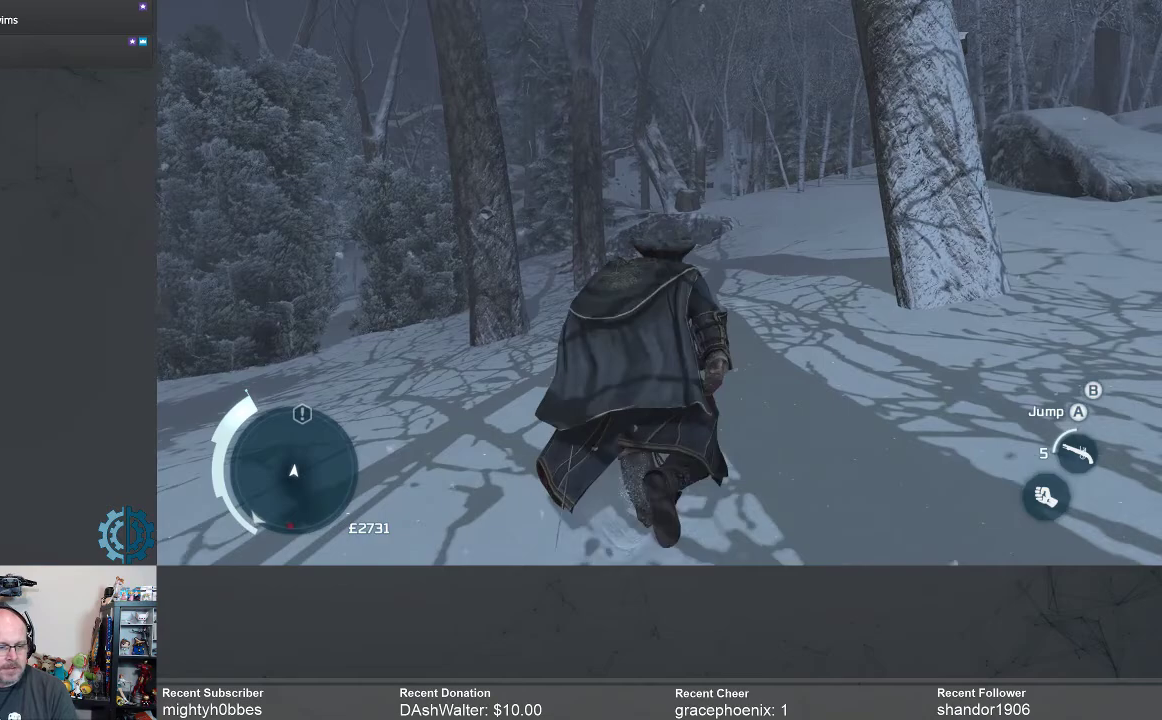
{"buttons": ["A", "R2"], "left_stick": "up", "right_stick": "center", "events": []}
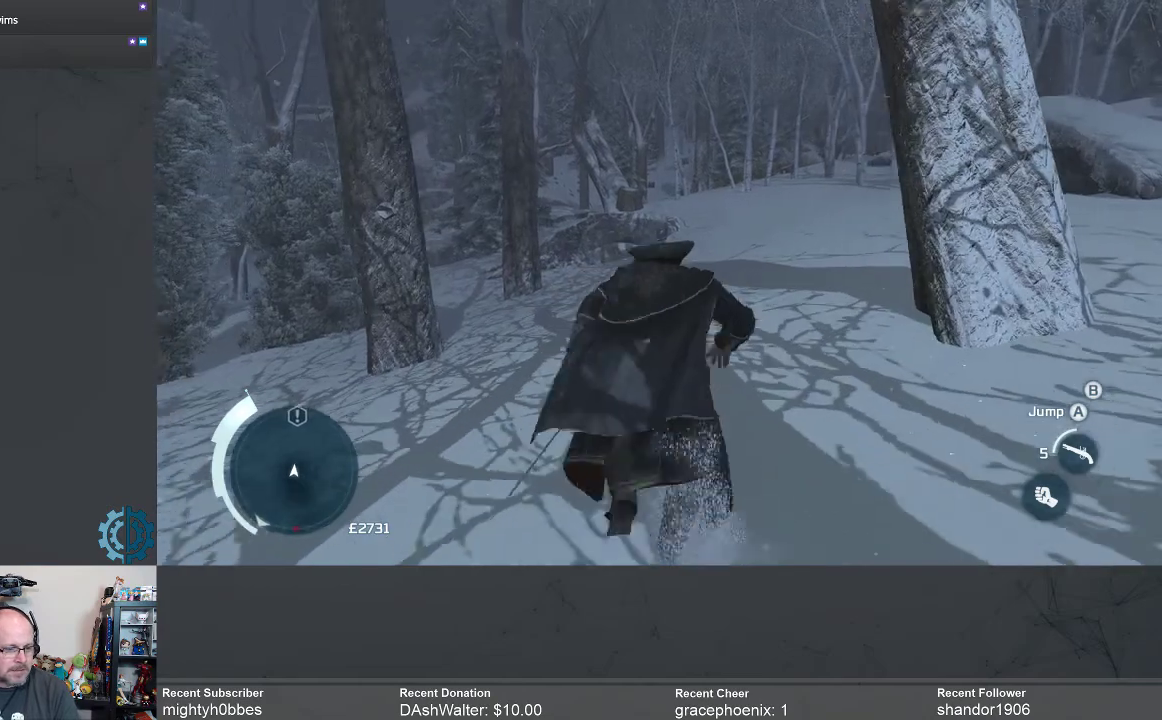
{"buttons": ["A", "R2"], "left_stick": "up", "right_stick": "center", "events": []}
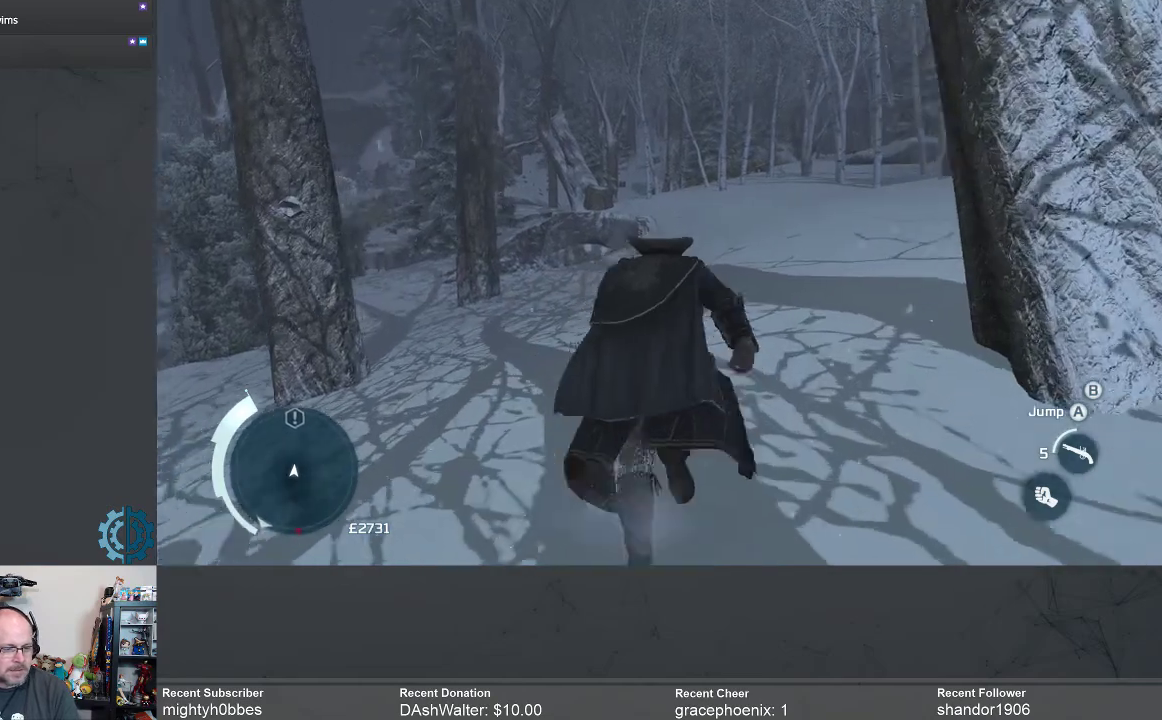
{"buttons": ["A", "R2"], "left_stick": "up", "right_stick": "center", "events": []}
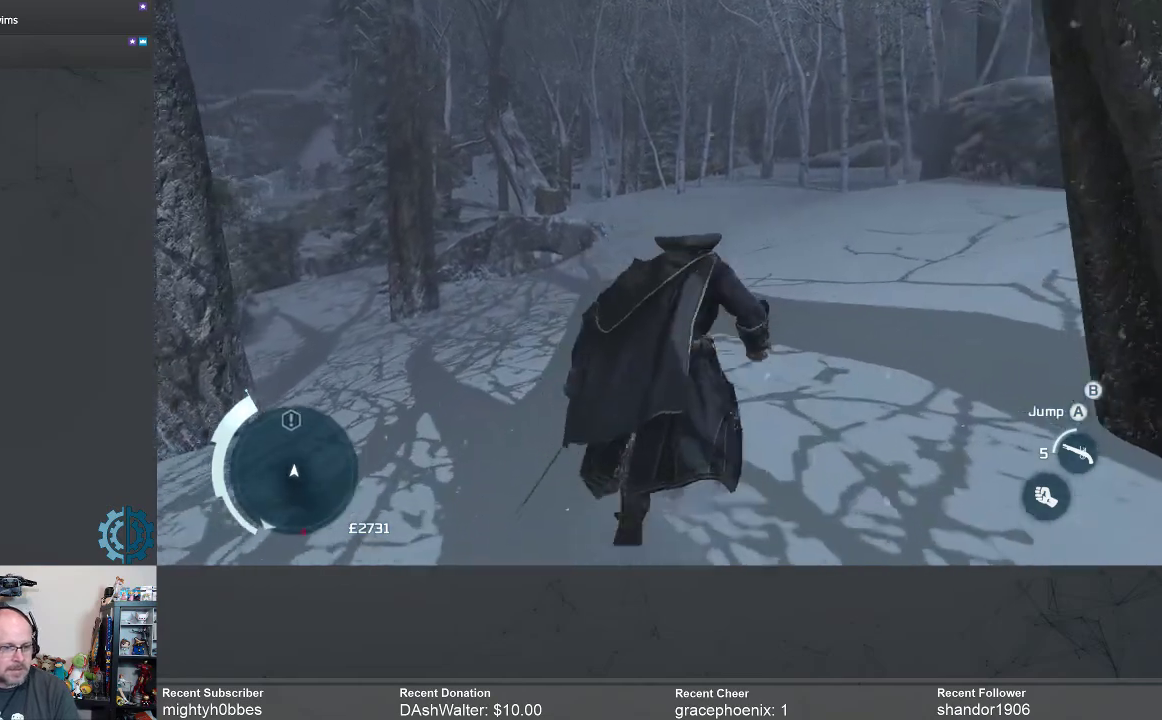
{"buttons": ["A", "R2"], "left_stick": "up", "right_stick": "center", "events": []}
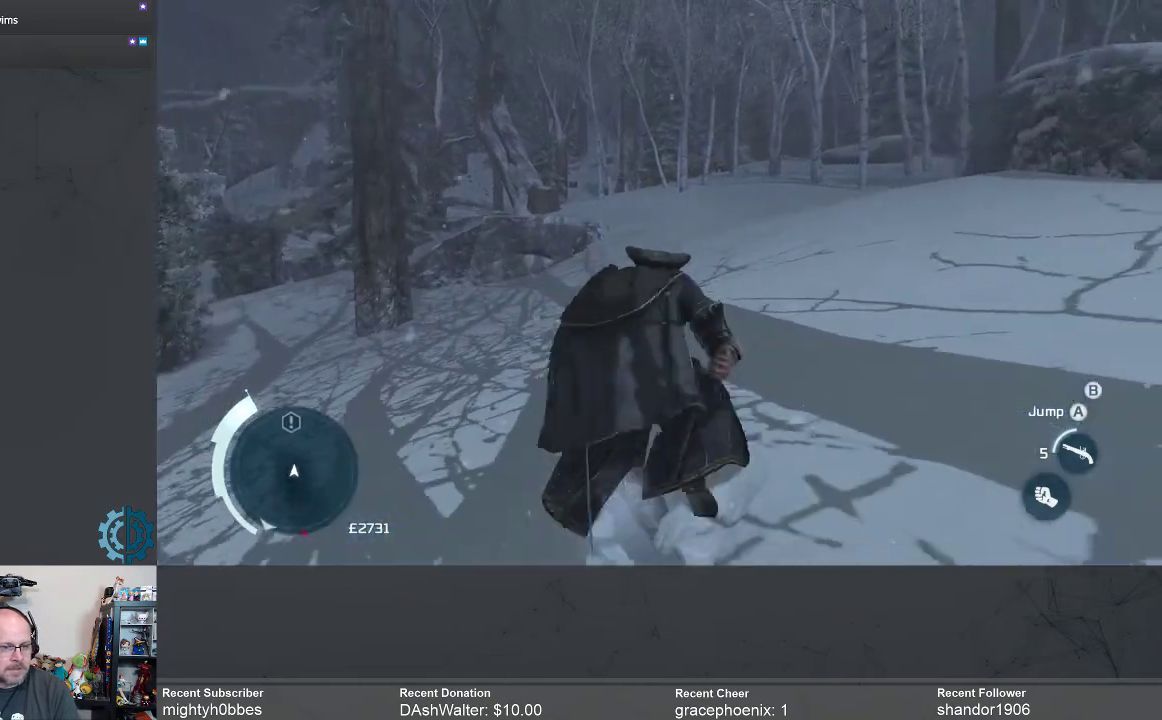
{"buttons": ["A", "R2"], "left_stick": "up", "right_stick": "center", "events": []}
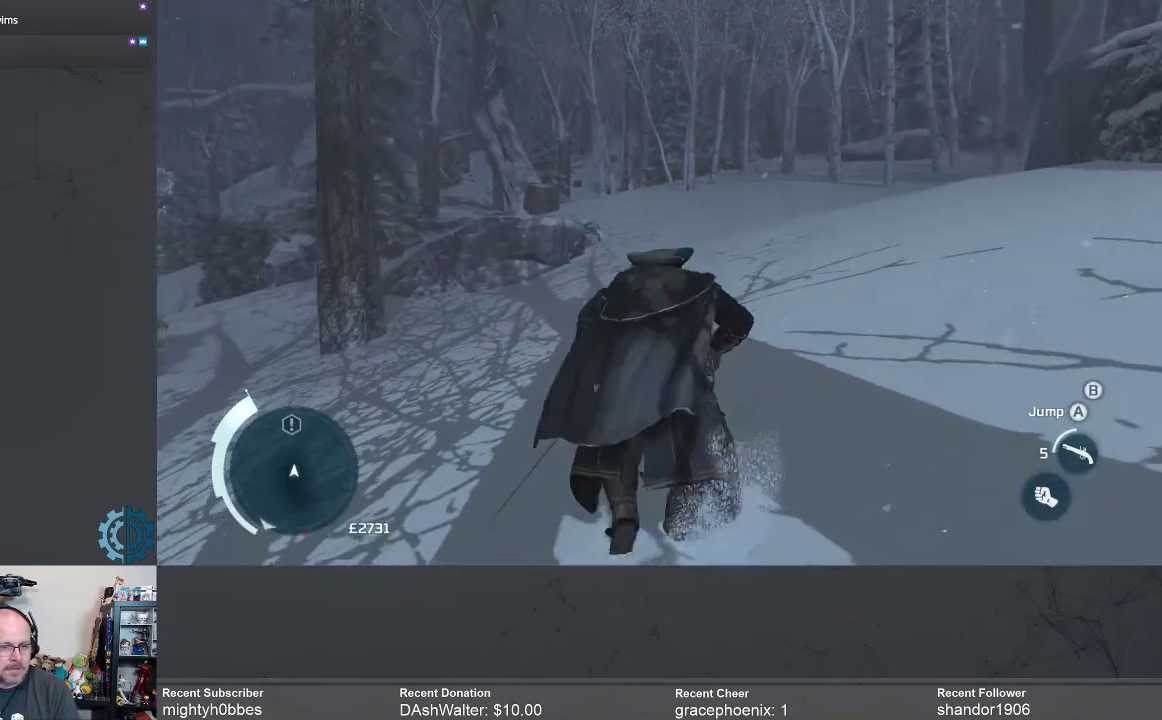
{"buttons": ["A", "R2"], "left_stick": "up", "right_stick": "center", "events": []}
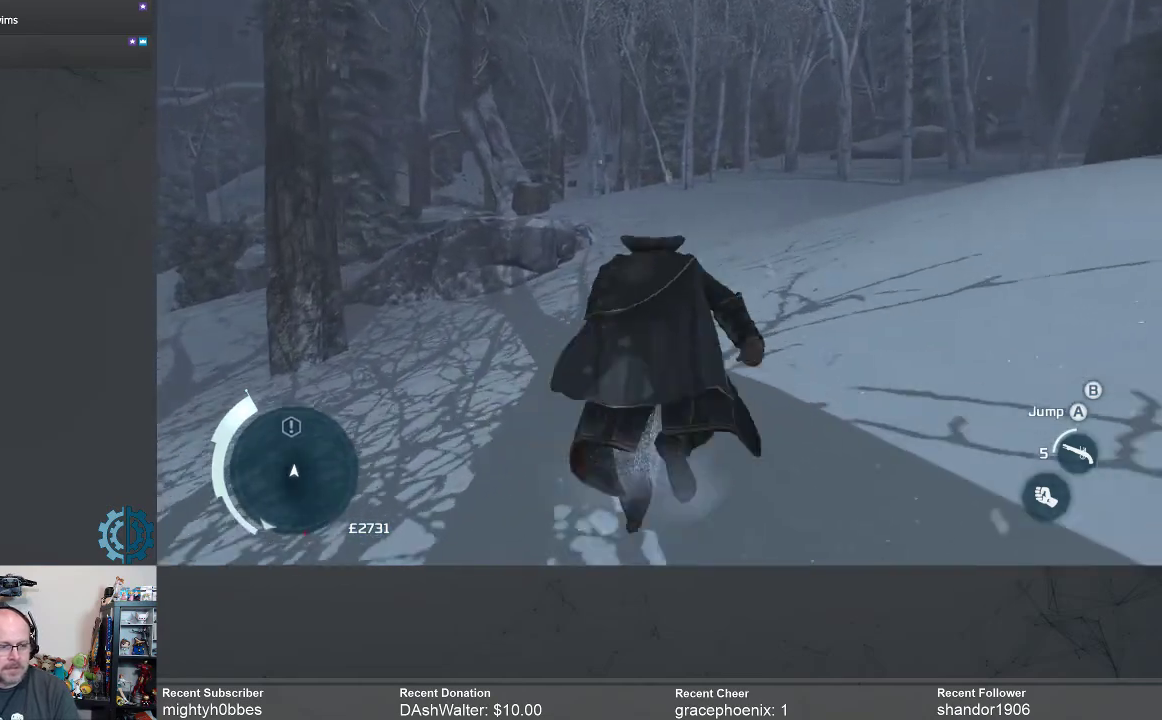
{"buttons": ["A", "R2"], "left_stick": "up", "right_stick": "center", "events": []}
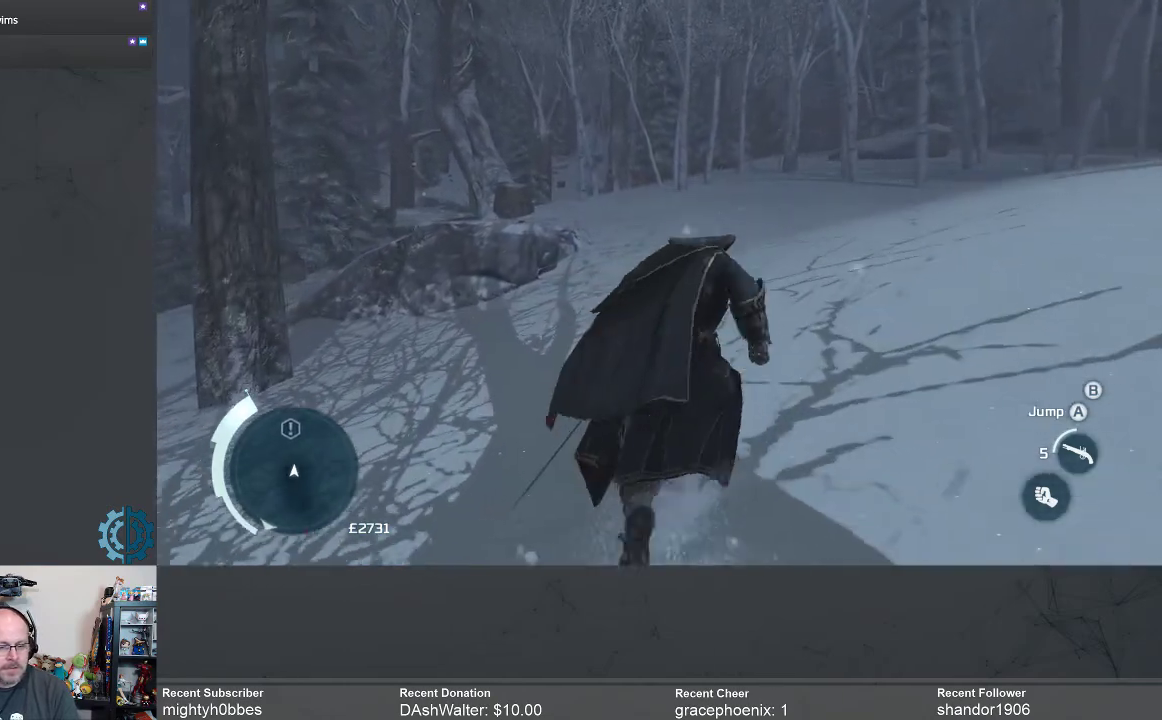
{"buttons": ["A", "R2"], "left_stick": "up", "right_stick": "center", "events": []}
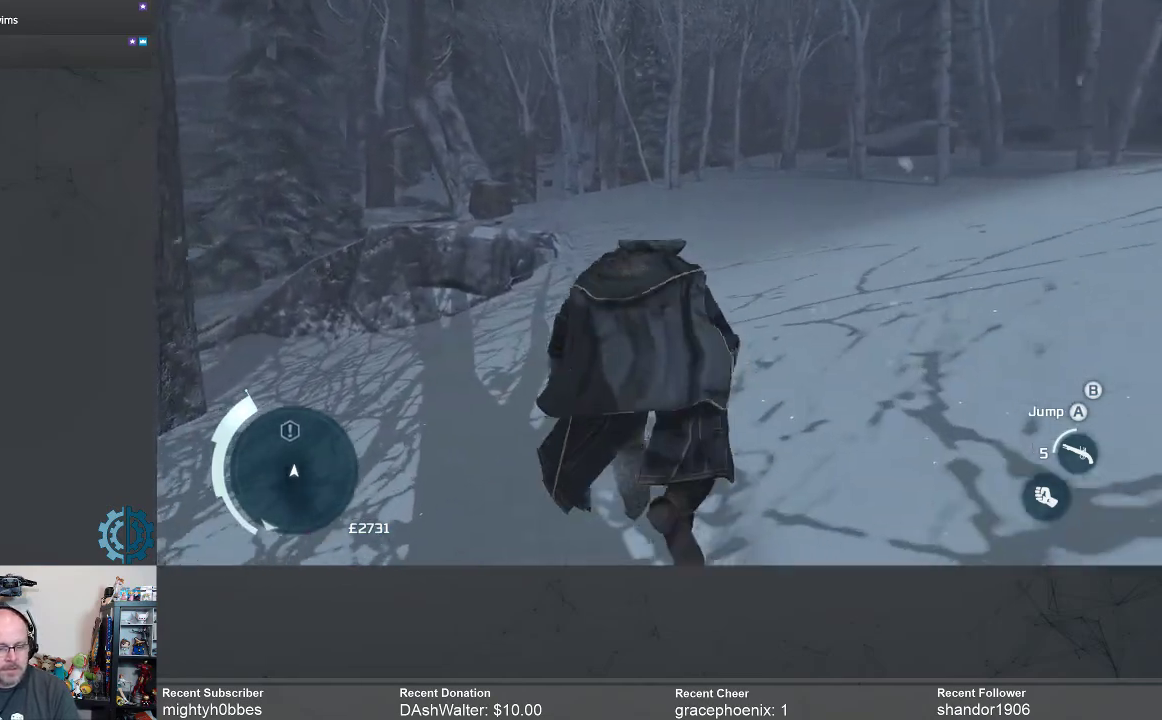
{"buttons": ["A", "R2"], "left_stick": "up", "right_stick": "center", "events": []}